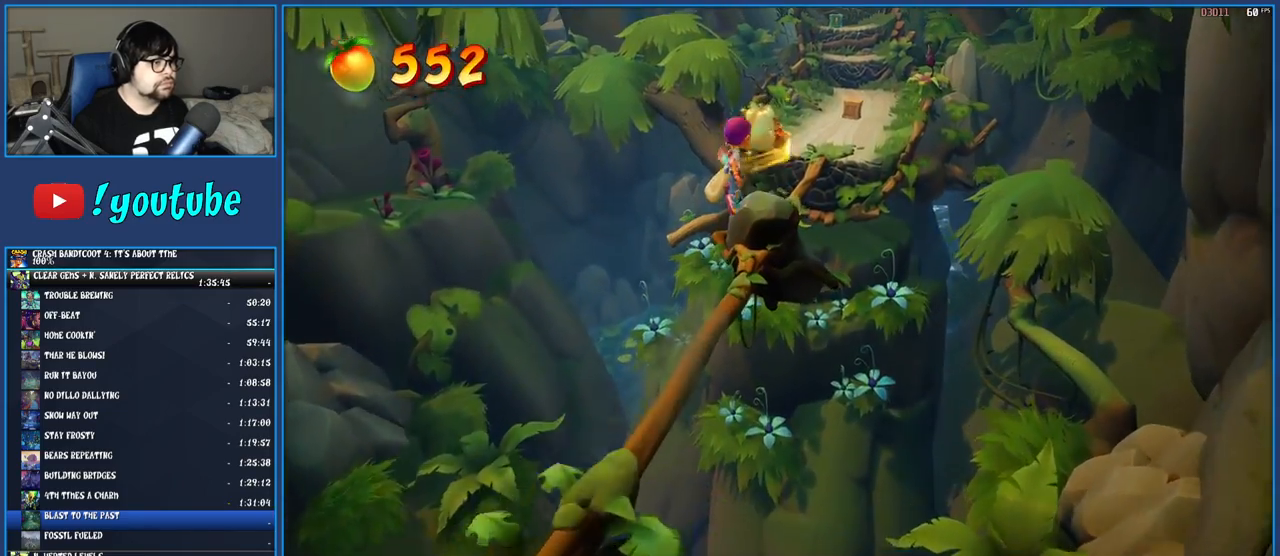
Gameplay with a controller (PlayStation layout); each line is a JSON object with the inputs held at the frame after it. "button_events" lists button changes between this image and that frame as [ms after this image, input, new state], when the widget could be followed in between (sticks are given only as held states). Not read: L3 R3.
{"buttons": [], "left_stick": "up-right", "right_stick": "center", "button_events": [[217, "CROSS", "up"]]}
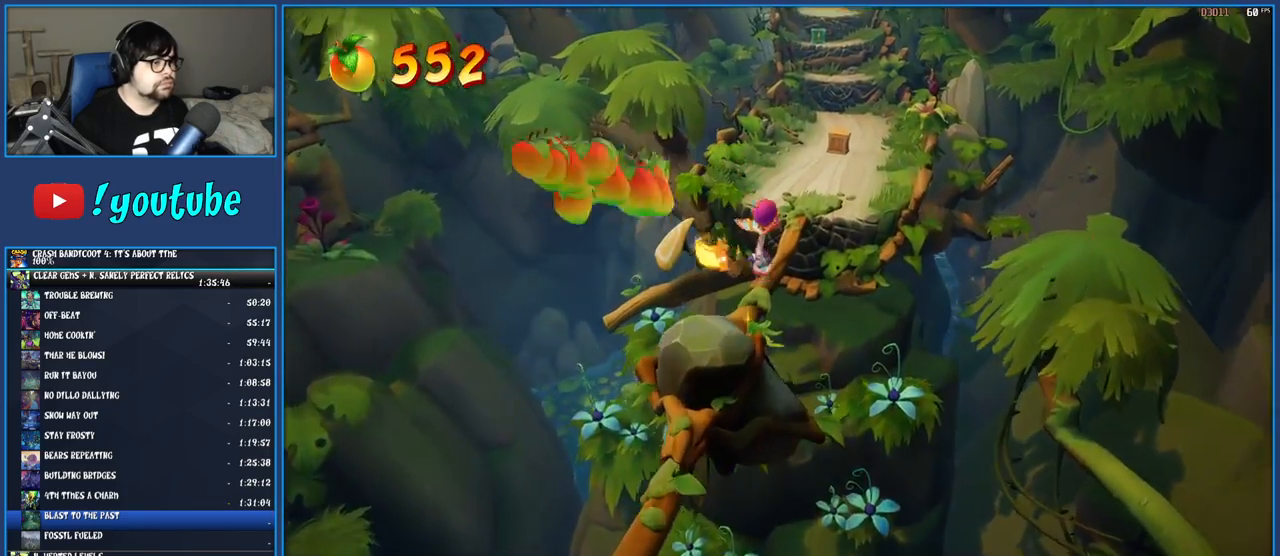
{"buttons": [], "left_stick": "up-right", "right_stick": "center", "button_events": [[17, "L2", "down"], [267, "L2", "up"]]}
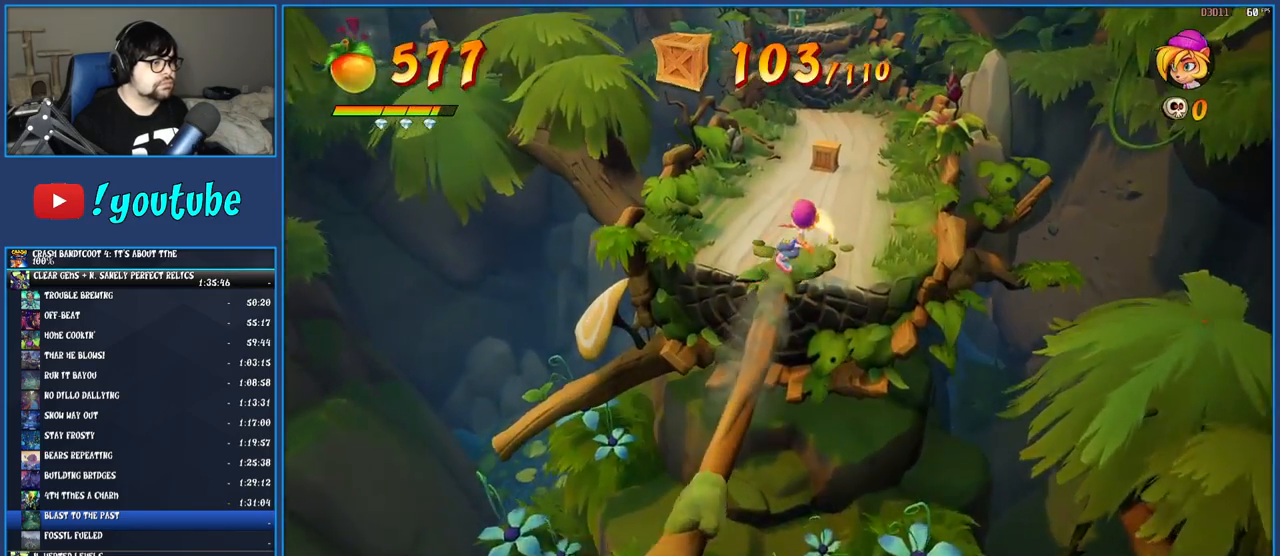
{"buttons": [], "left_stick": "up", "right_stick": "center", "button_events": []}
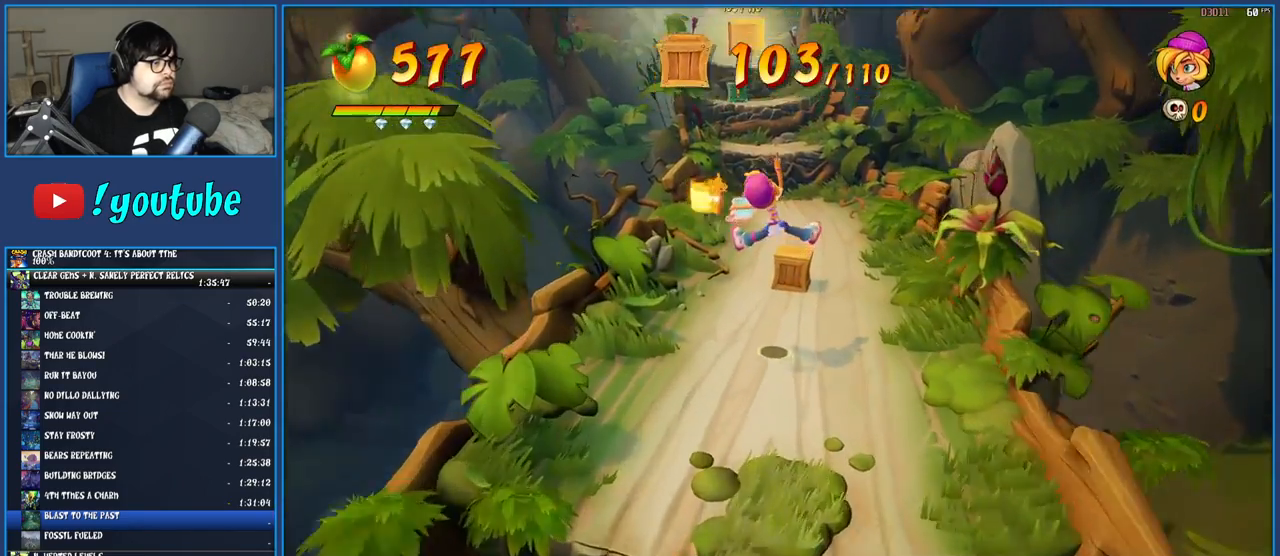
{"buttons": [], "left_stick": "up", "right_stick": "center", "button_events": [[367, "R1", "down"], [483, "R1", "up"]]}
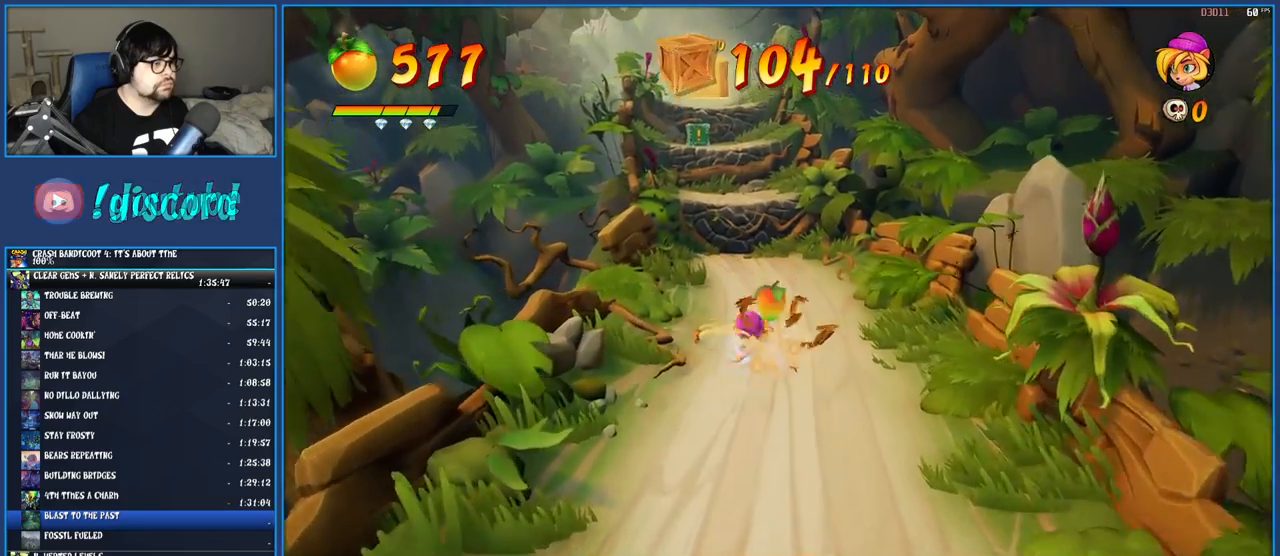
{"buttons": ["SQUARE"], "left_stick": "up", "right_stick": "center", "button_events": [[50, "SQUARE", "down"], [183, "SQUARE", "up"], [283, "R1", "down"], [383, "R1", "up"], [467, "SQUARE", "down"]]}
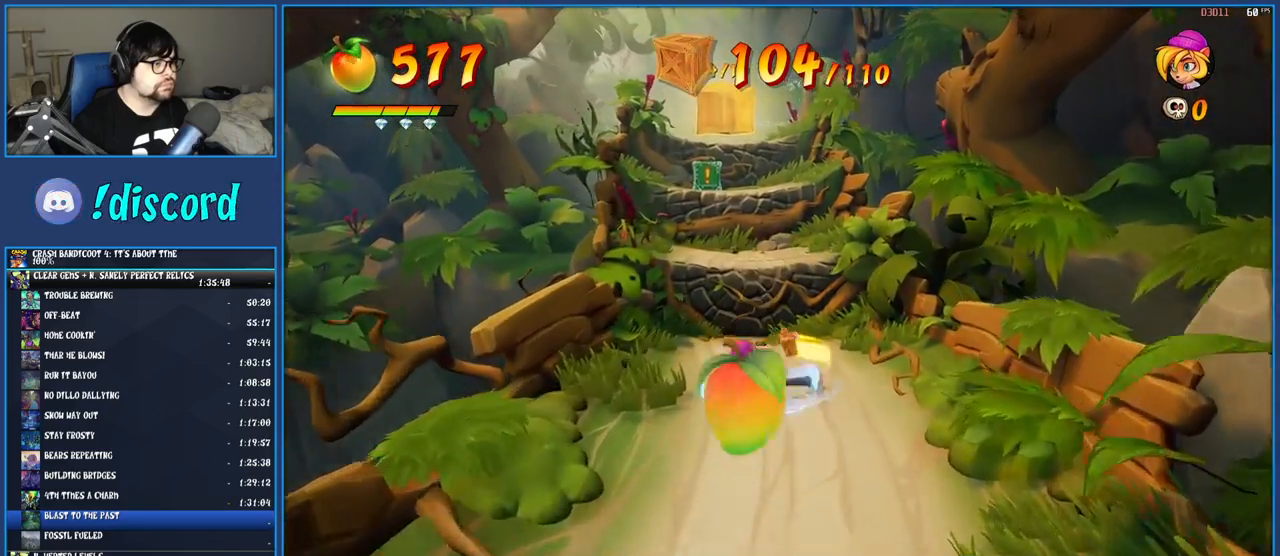
{"buttons": ["CROSS"], "left_stick": "up", "right_stick": "center", "button_events": [[100, "SQUARE", "up"], [250, "CROSS", "down"]]}
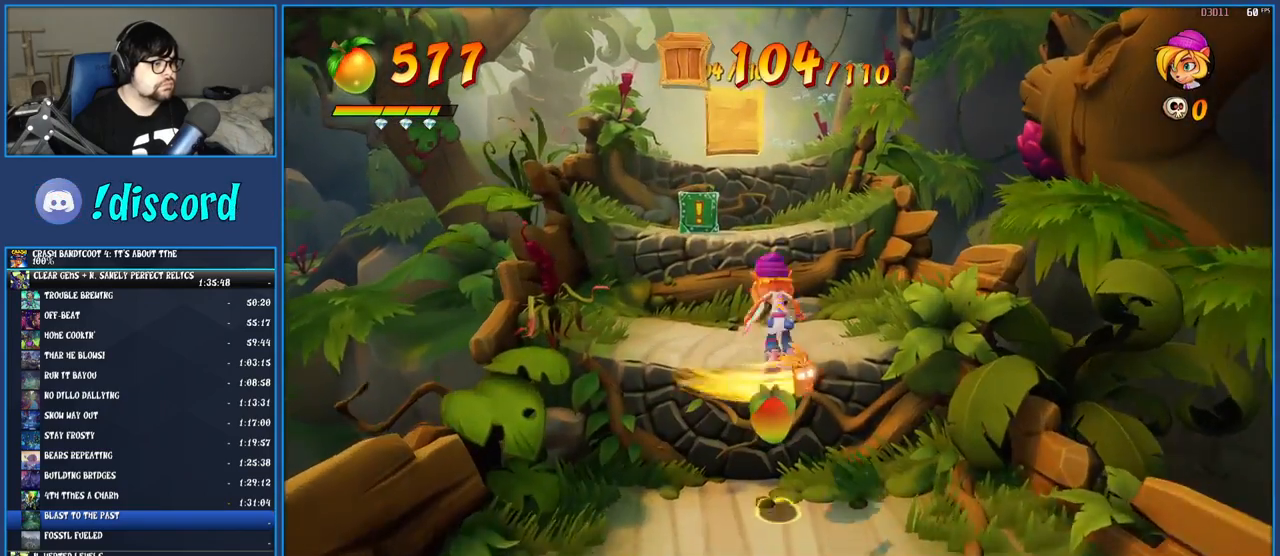
{"buttons": ["CROSS"], "left_stick": "up", "right_stick": "center", "button_events": [[133, "CROSS", "up"], [333, "CROSS", "down"]]}
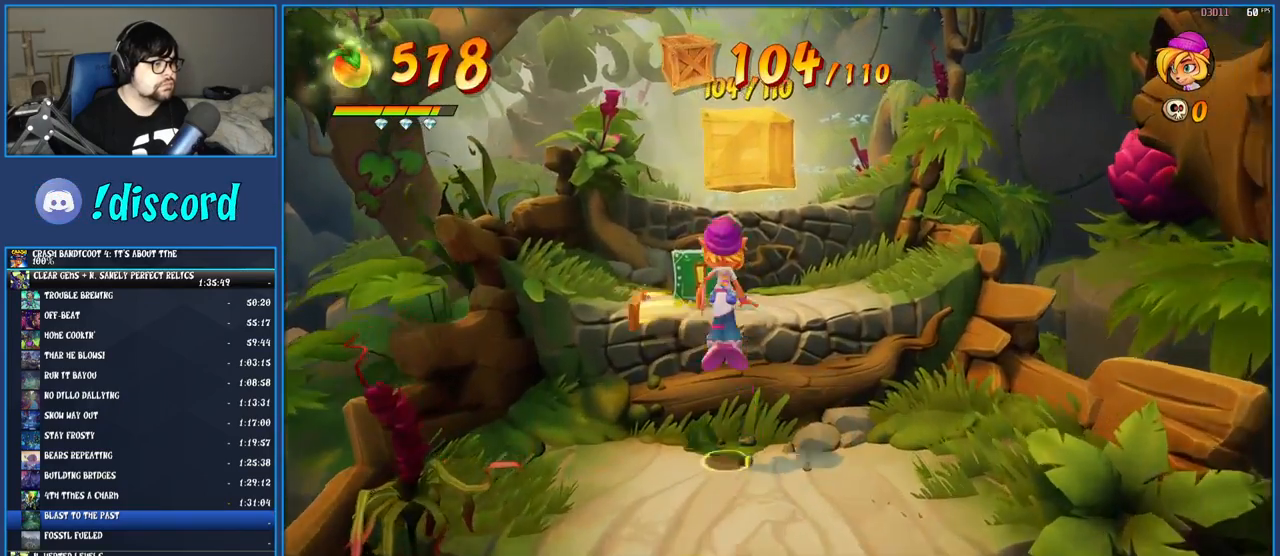
{"buttons": ["CROSS"], "left_stick": "up", "right_stick": "center", "button_events": [[50, "CROSS", "up"], [167, "SQUARE", "down"], [333, "SQUARE", "up"], [450, "CROSS", "down"]]}
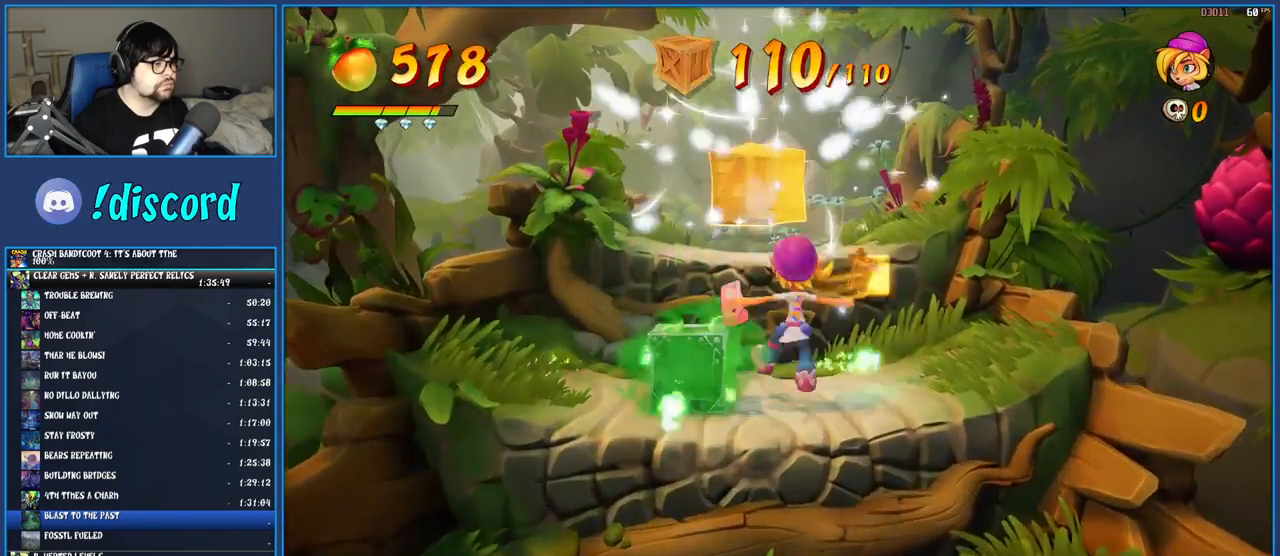
{"buttons": [], "left_stick": "up-left", "right_stick": "center", "button_events": [[250, "CROSS", "up"]]}
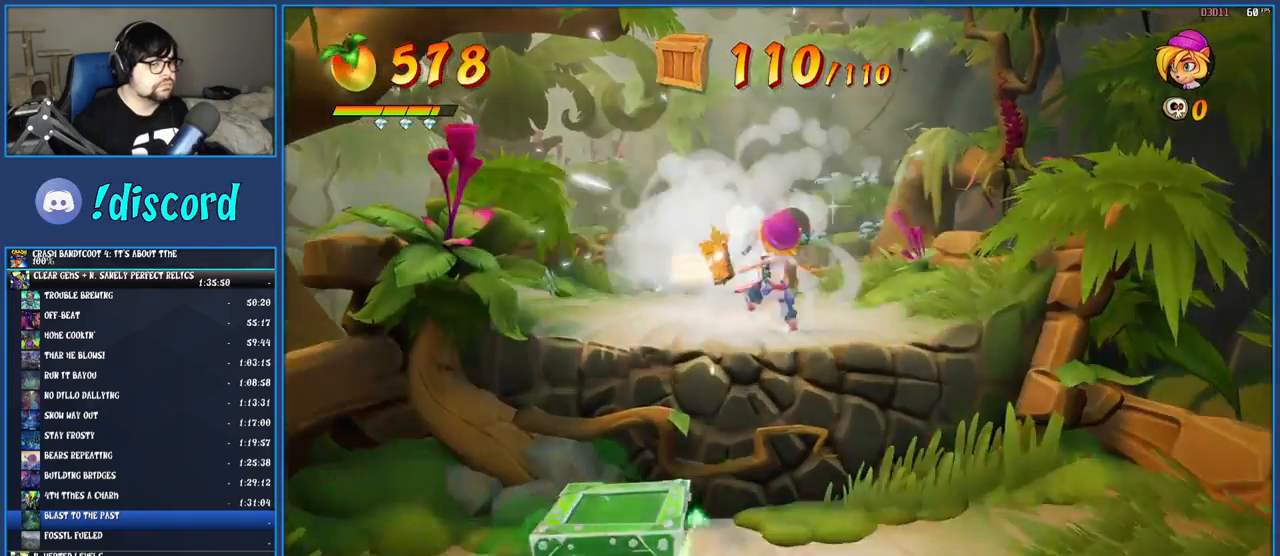
{"buttons": [], "left_stick": "up", "right_stick": "center", "button_events": [[133, "R1", "down"], [250, "R1", "up"], [333, "SQUARE", "down"], [500, "SQUARE", "up"]]}
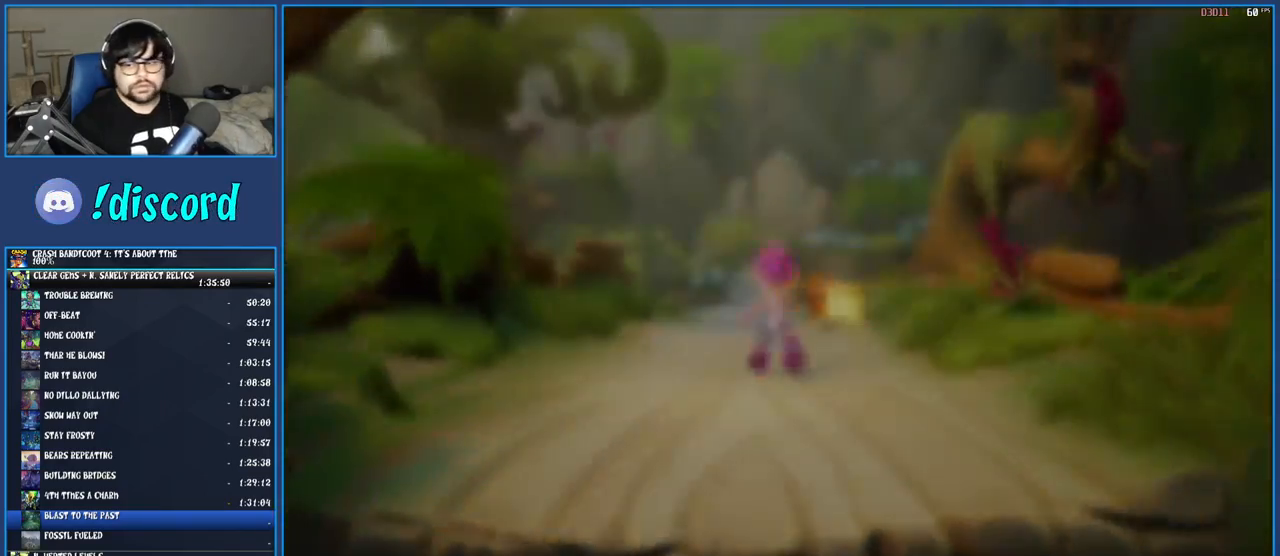
{"buttons": ["CROSS"], "left_stick": "center", "right_stick": "center", "button_events": [[167, "CROSS", "down"], [433, "CROSS", "up"], [483, "CROSS", "down"]]}
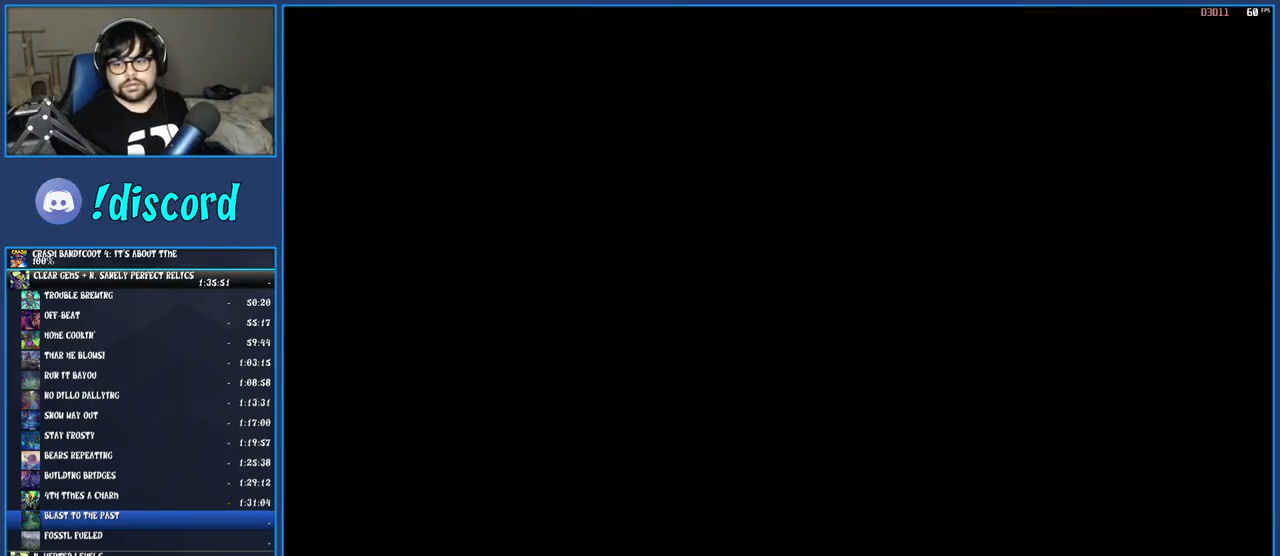
{"buttons": ["CROSS"], "left_stick": "center", "right_stick": "center", "button_events": [[100, "CROSS", "up"], [150, "CROSS", "down"], [233, "CROSS", "up"], [300, "CROSS", "down"], [383, "CROSS", "up"], [450, "CROSS", "down"]]}
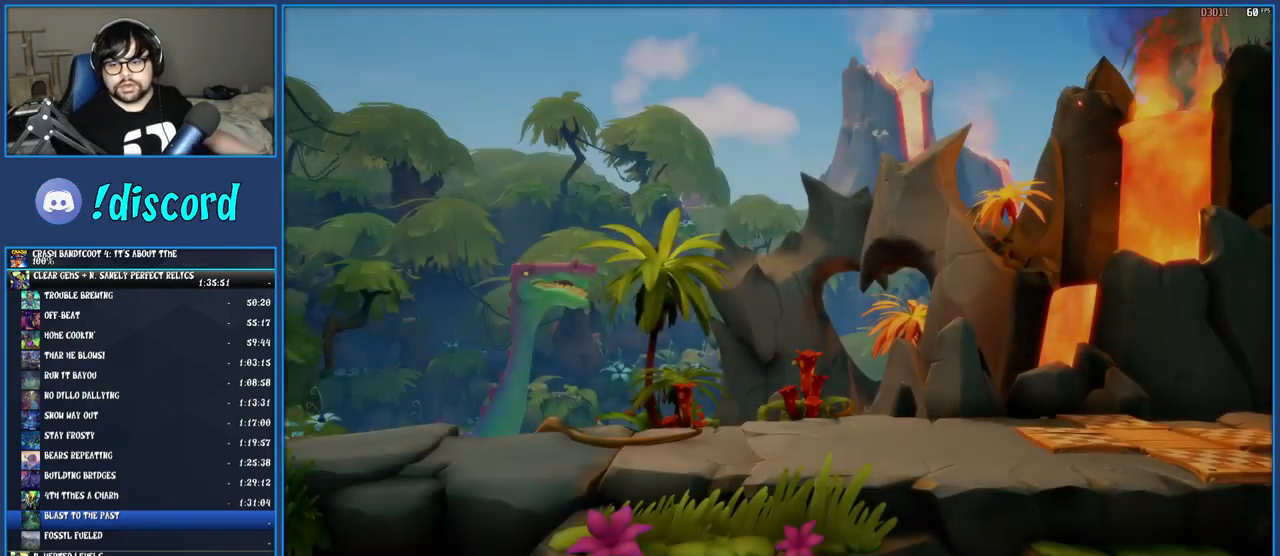
{"buttons": ["CROSS"], "left_stick": "center", "right_stick": "center", "button_events": [[33, "CROSS", "up"], [100, "CROSS", "down"], [200, "CROSS", "up"], [267, "CROSS", "down"], [333, "CROSS", "up"], [417, "CROSS", "down"]]}
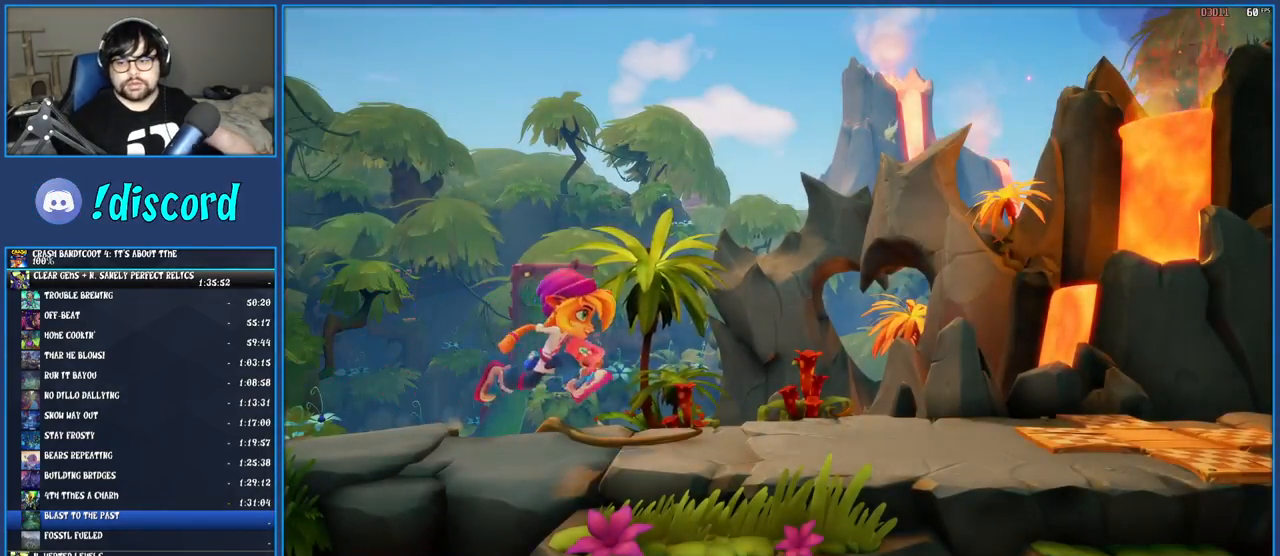
{"buttons": ["CROSS"], "left_stick": "center", "right_stick": "center", "button_events": [[17, "CROSS", "up"], [83, "CROSS", "down"], [183, "CROSS", "up"], [250, "CROSS", "down"], [350, "CROSS", "up"], [400, "CROSS", "down"]]}
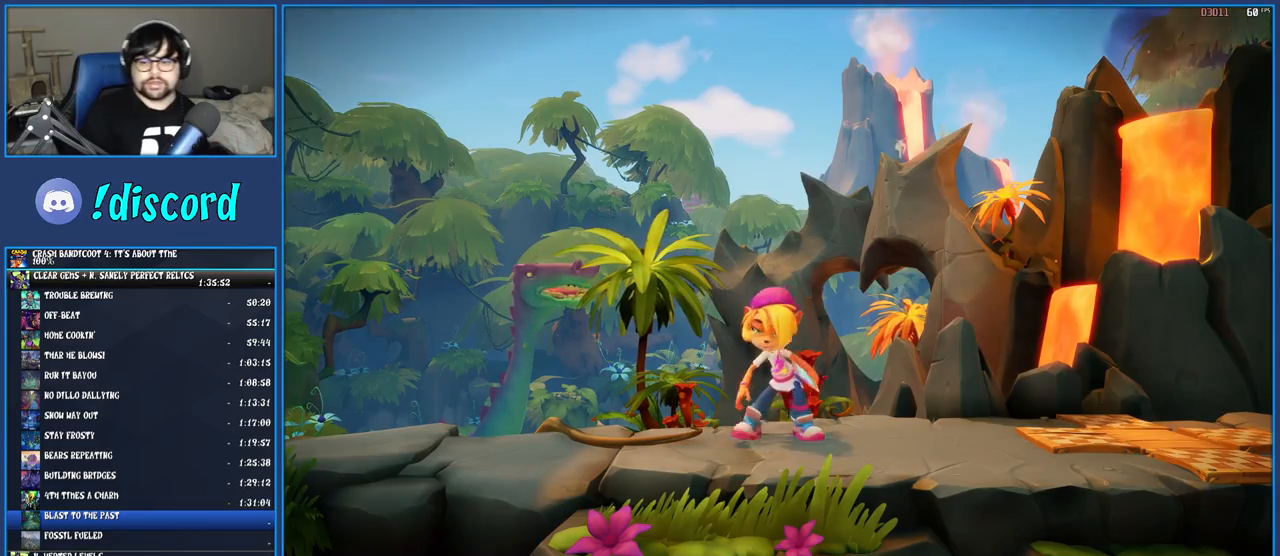
{"buttons": [], "left_stick": "center", "right_stick": "center", "button_events": [[17, "CROSS", "up"], [83, "CROSS", "down"], [167, "CROSS", "up"], [233, "CROSS", "down"], [333, "CROSS", "up"], [400, "CROSS", "down"], [483, "CROSS", "up"]]}
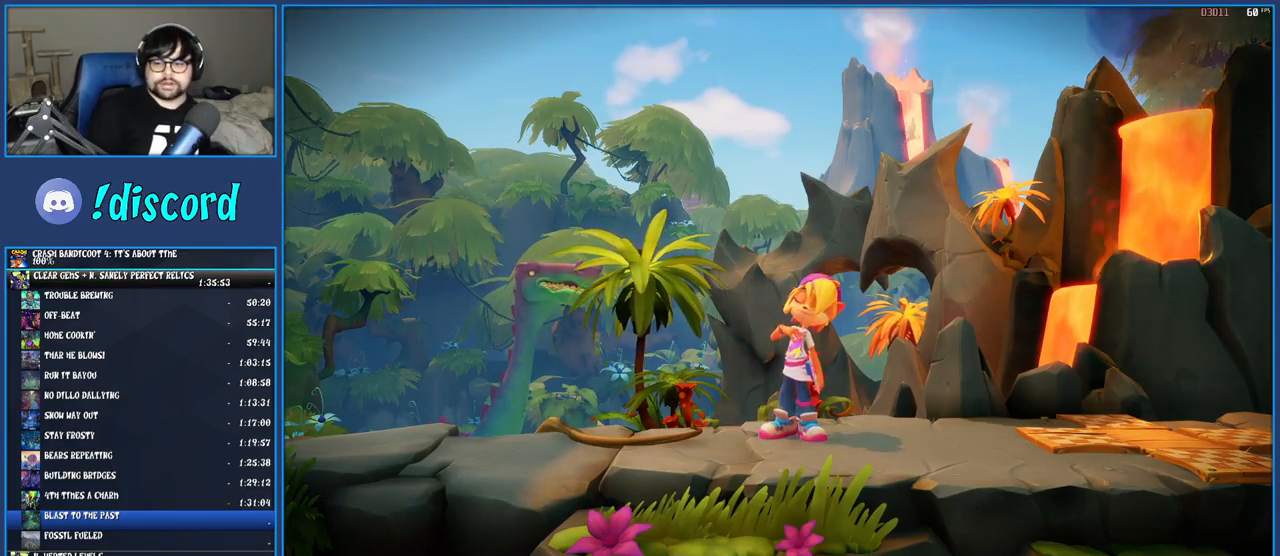
{"buttons": [], "left_stick": "center", "right_stick": "center", "button_events": [[50, "CROSS", "down"], [150, "CROSS", "up"], [200, "CROSS", "down"], [317, "CROSS", "up"], [367, "CROSS", "down"], [483, "CROSS", "up"]]}
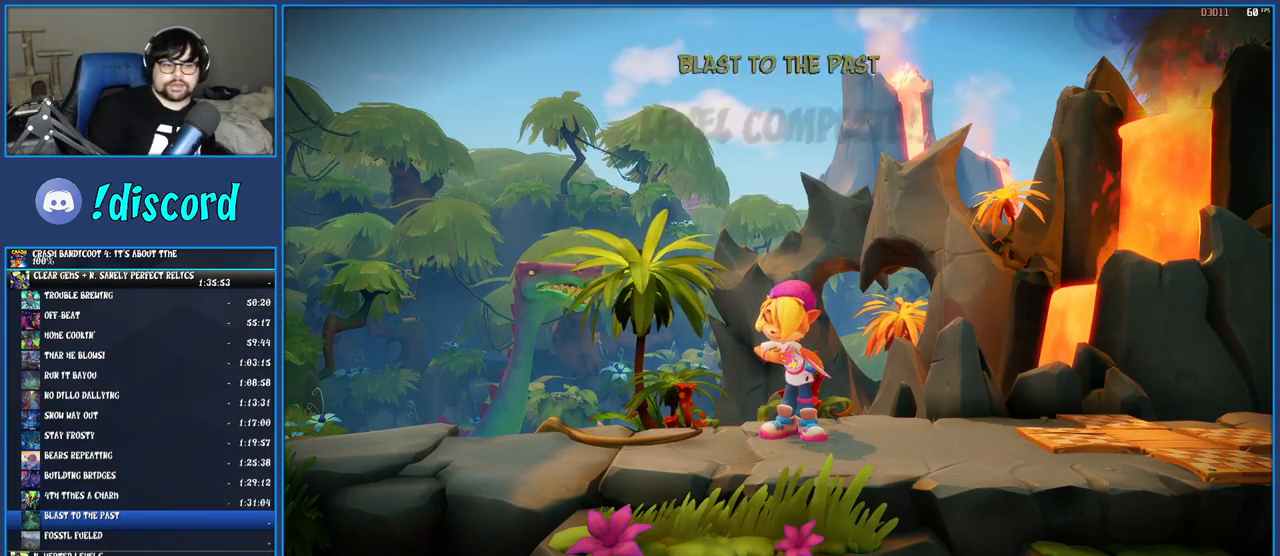
{"buttons": ["CROSS"], "left_stick": "center", "right_stick": "center", "button_events": [[33, "CROSS", "down"], [150, "CROSS", "up"], [200, "CROSS", "down"], [300, "CROSS", "up"], [367, "CROSS", "down"], [433, "CROSS", "up"], [500, "CROSS", "down"]]}
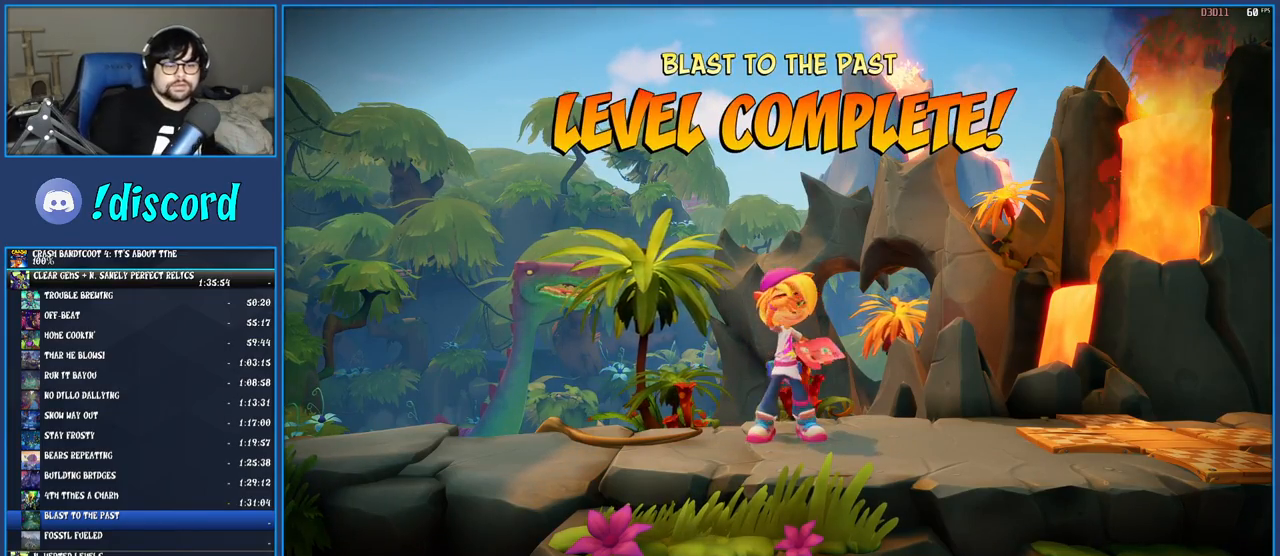
{"buttons": ["CROSS"], "left_stick": "center", "right_stick": "center", "button_events": [[100, "CROSS", "up"], [150, "CROSS", "down"], [233, "CROSS", "up"], [283, "CROSS", "down"], [383, "CROSS", "up"], [450, "CROSS", "down"]]}
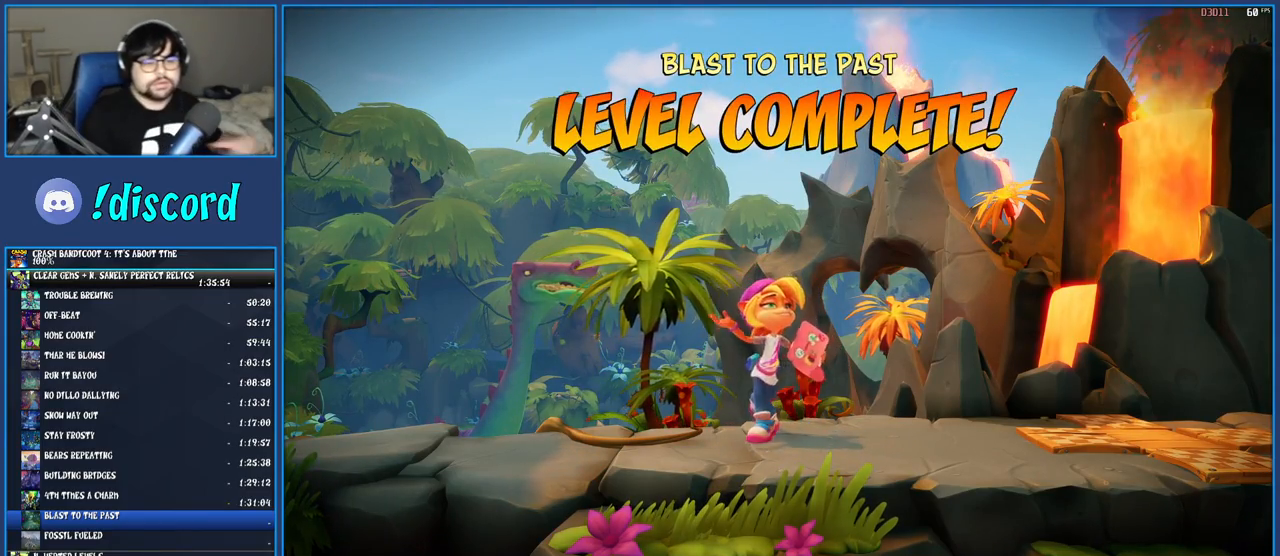
{"buttons": ["CROSS"], "left_stick": "center", "right_stick": "center", "button_events": [[33, "CROSS", "up"], [117, "CROSS", "down"], [200, "CROSS", "up"], [267, "CROSS", "down"], [367, "CROSS", "up"], [450, "CROSS", "down"]]}
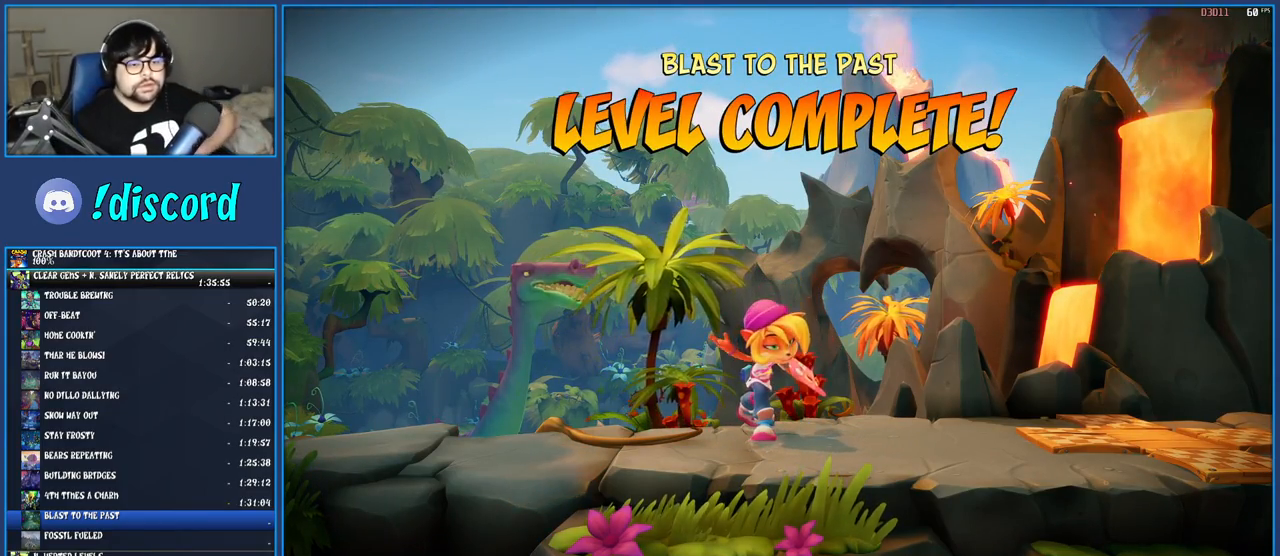
{"buttons": [], "left_stick": "center", "right_stick": "center", "button_events": [[33, "CROSS", "up"], [100, "CROSS", "down"], [200, "CROSS", "up"], [250, "CROSS", "down"], [333, "CROSS", "up"], [417, "CROSS", "down"], [500, "CROSS", "up"]]}
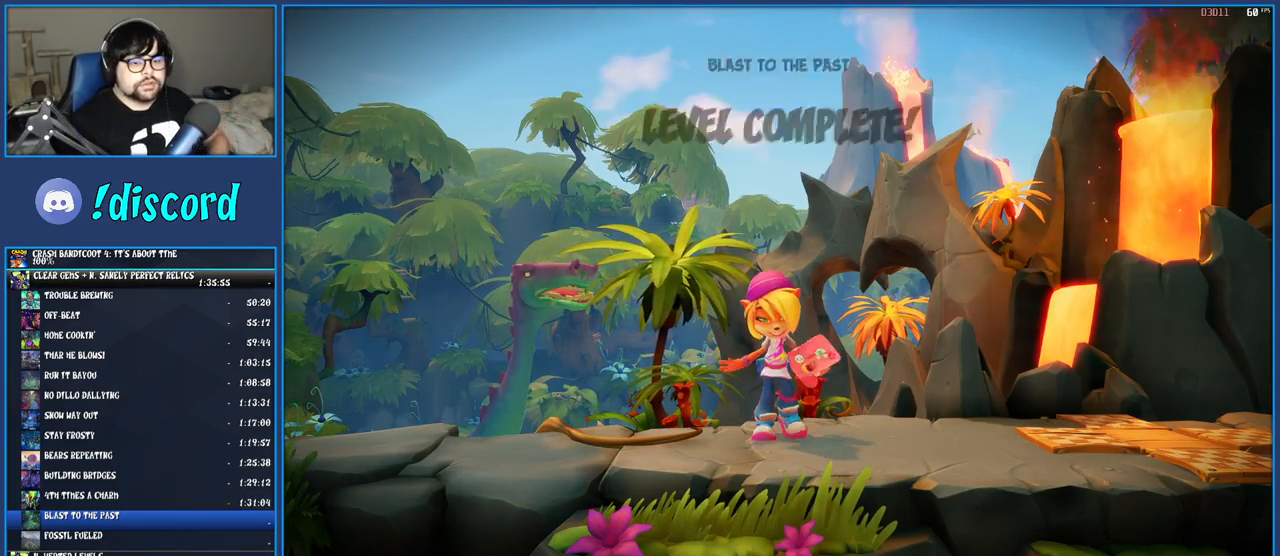
{"buttons": [], "left_stick": "center", "right_stick": "center", "button_events": [[67, "CROSS", "down"], [183, "CROSS", "up"], [233, "CROSS", "down"], [333, "CROSS", "up"], [400, "CROSS", "down"], [500, "CROSS", "up"]]}
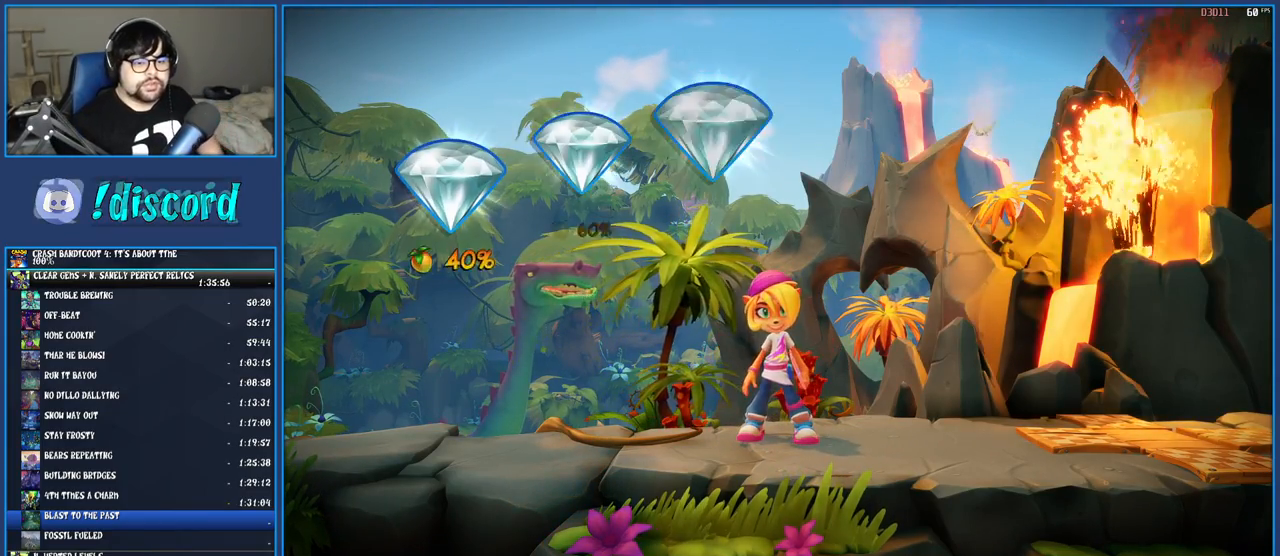
{"buttons": [], "left_stick": "center", "right_stick": "center", "button_events": [[50, "CROSS", "down"], [167, "CROSS", "up"], [217, "CROSS", "down"], [300, "CROSS", "up"], [367, "CROSS", "down"], [467, "CROSS", "up"]]}
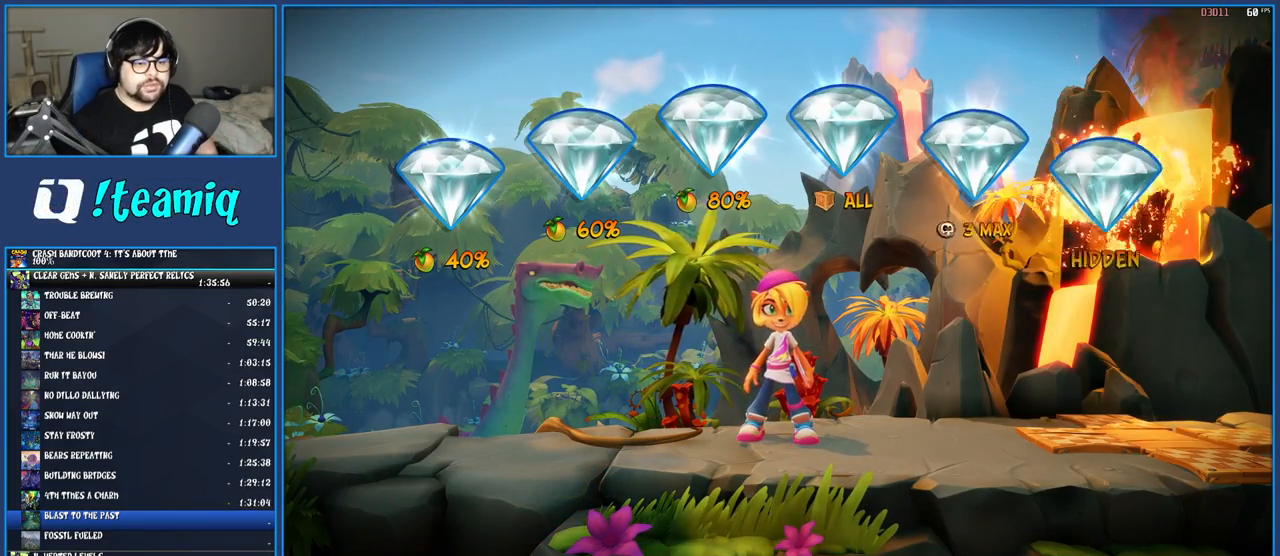
{"buttons": [], "left_stick": "center", "right_stick": "center", "button_events": [[33, "CROSS", "down"], [117, "CROSS", "up"], [183, "CROSS", "down"], [300, "CROSS", "up"], [367, "CROSS", "down"], [467, "CROSS", "up"]]}
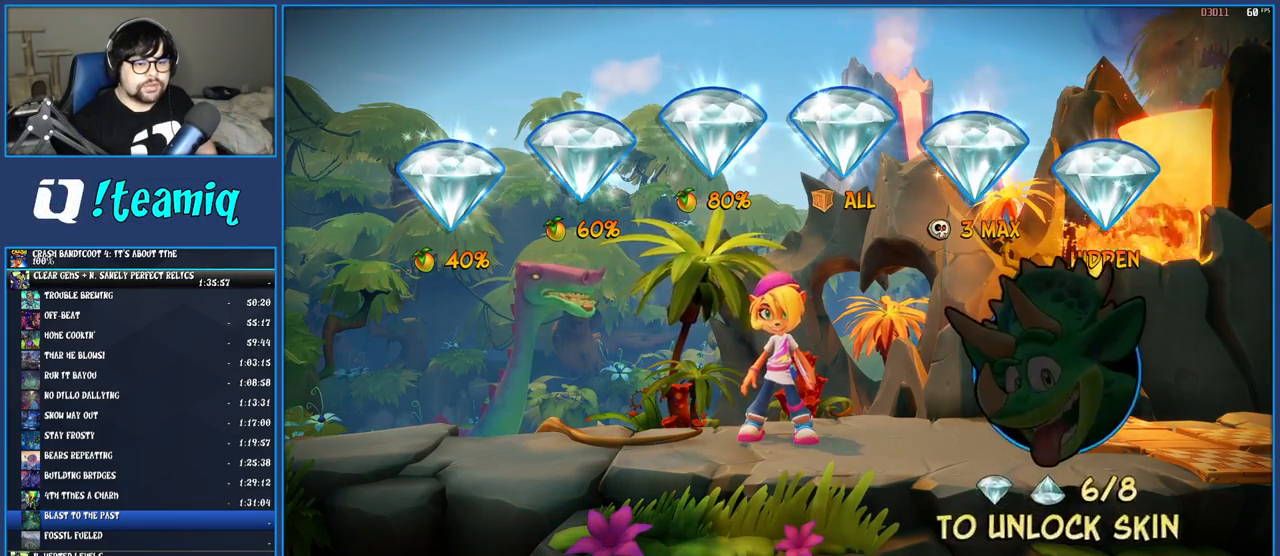
{"buttons": [], "left_stick": "center", "right_stick": "center", "button_events": [[33, "CROSS", "down"], [133, "CROSS", "up"], [183, "CROSS", "down"], [300, "CROSS", "up"], [350, "CROSS", "down"], [467, "CROSS", "up"]]}
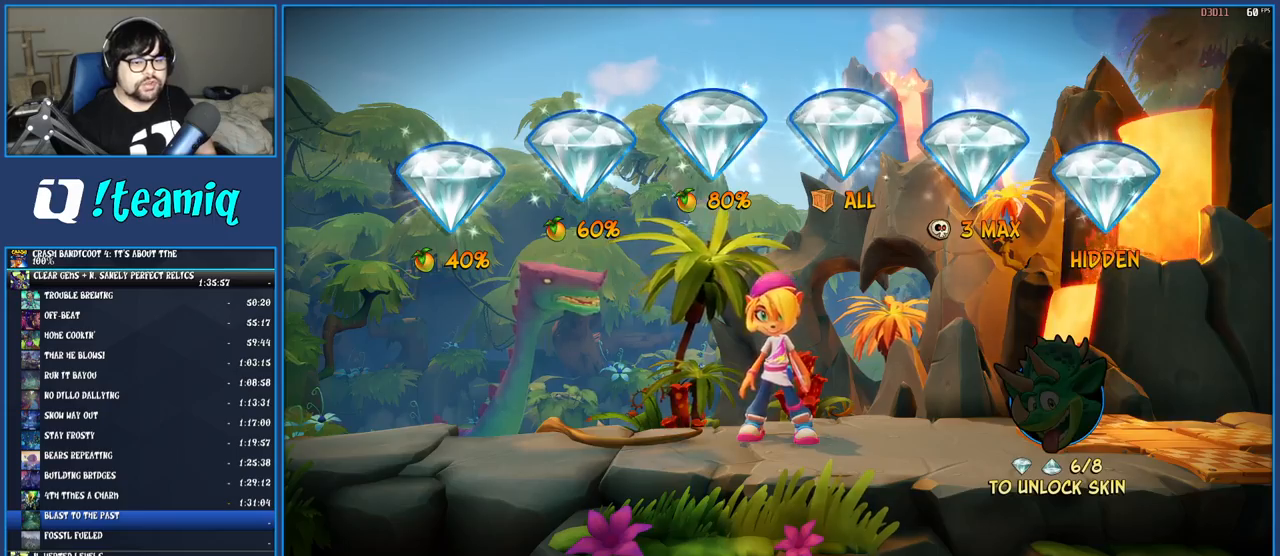
{"buttons": ["CROSS"], "left_stick": "center", "right_stick": "center", "button_events": [[17, "CROSS", "down"], [133, "CROSS", "up"], [183, "CROSS", "down"], [433, "CROSS", "up"], [500, "CROSS", "down"]]}
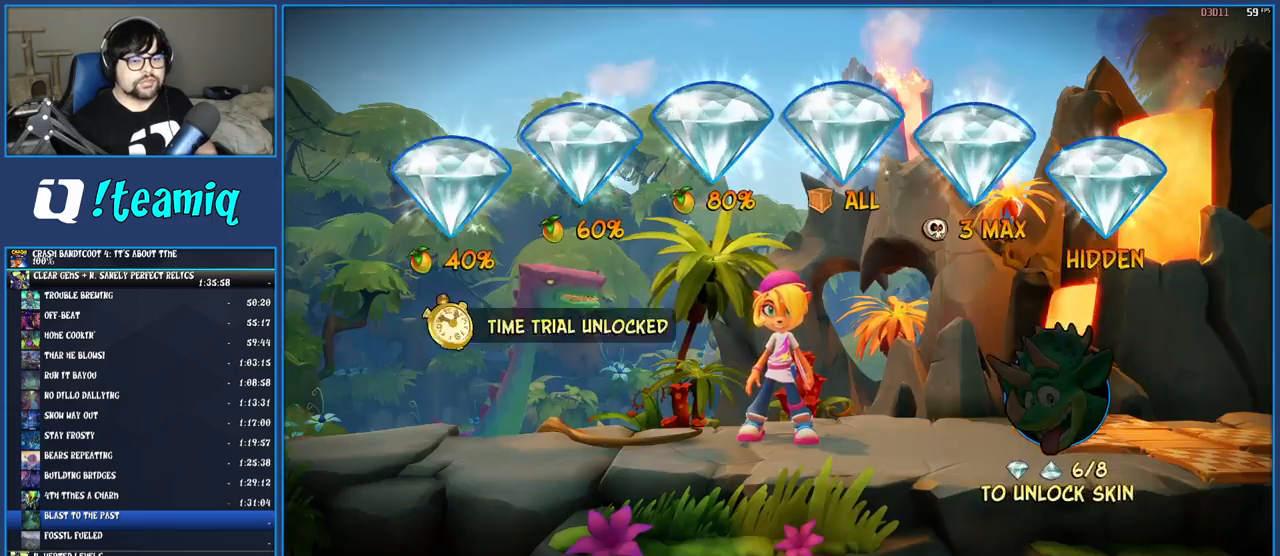
{"buttons": ["CROSS"], "left_stick": "center", "right_stick": "center", "button_events": [[117, "CROSS", "up"], [183, "CROSS", "down"], [267, "CROSS", "up"], [350, "CROSS", "down"], [417, "CROSS", "up"], [483, "CROSS", "down"]]}
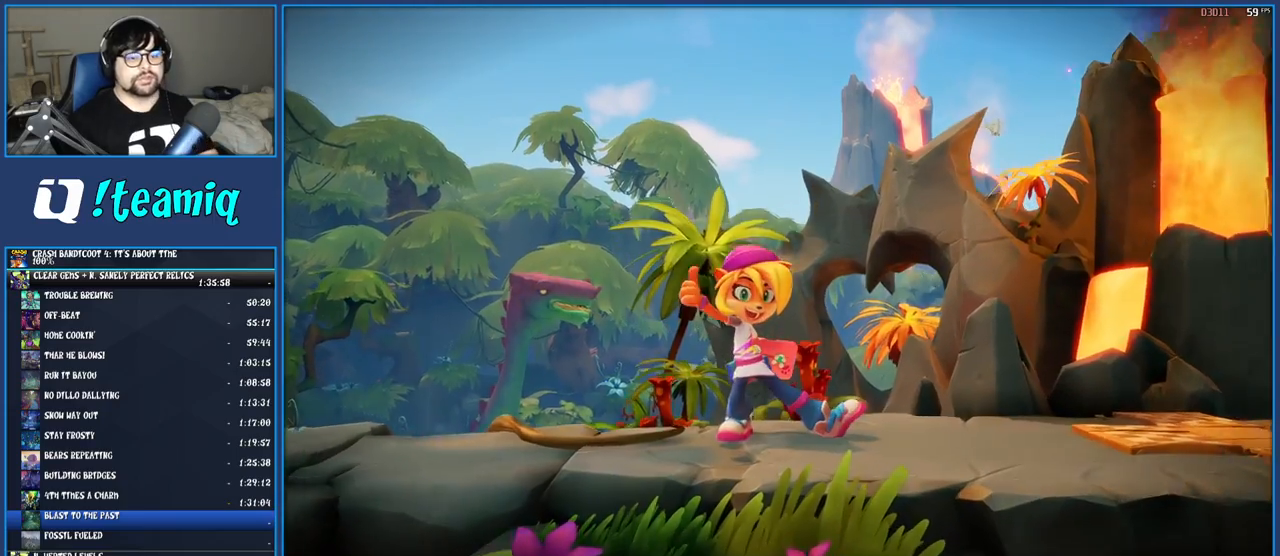
{"buttons": ["CROSS"], "left_stick": "center", "right_stick": "center", "button_events": [[83, "CROSS", "up"], [150, "CROSS", "down"], [217, "CROSS", "up"], [300, "CROSS", "down"], [367, "CROSS", "up"], [417, "CROSS", "down"]]}
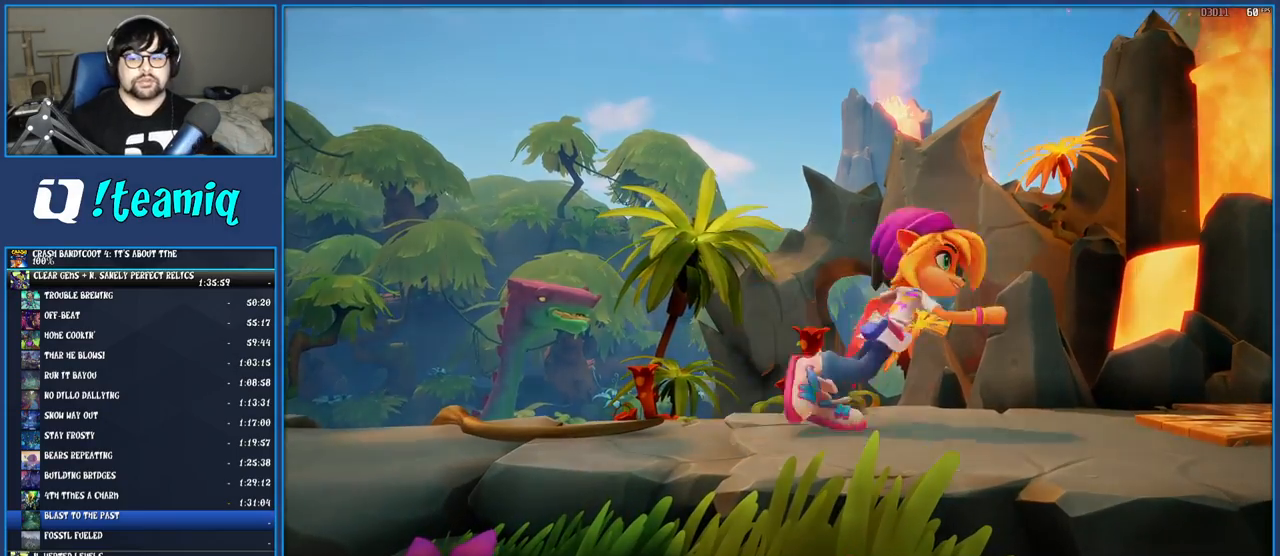
{"buttons": [], "left_stick": "center", "right_stick": "center", "button_events": [[17, "CROSS", "up"], [83, "CROSS", "down"], [150, "CROSS", "up"], [233, "CROSS", "down"], [317, "CROSS", "up"], [367, "CROSS", "down"], [467, "CROSS", "up"]]}
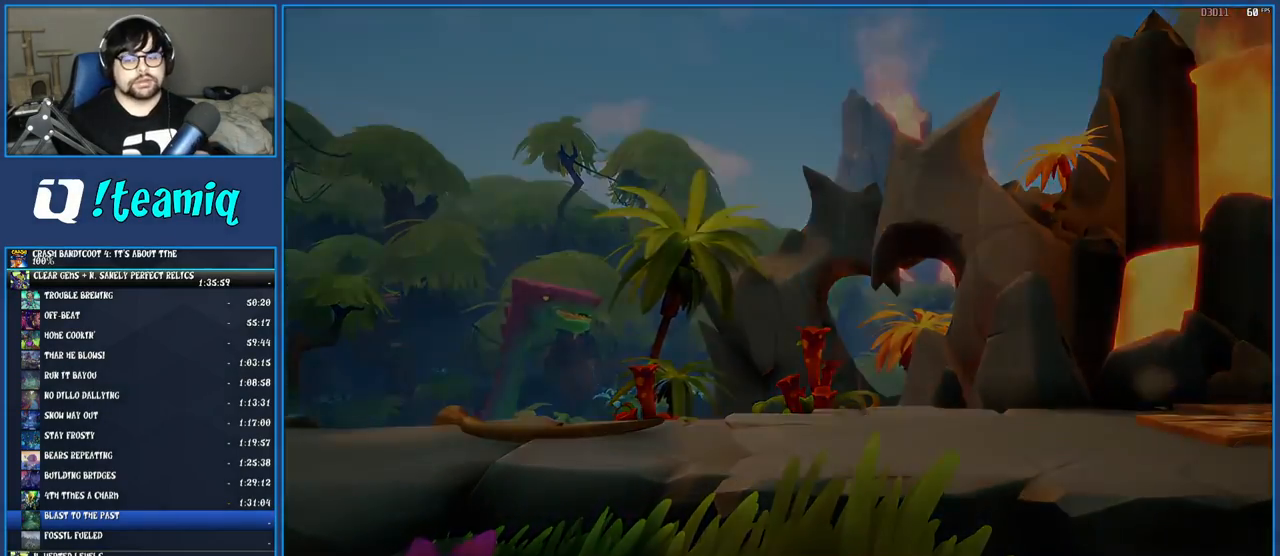
{"buttons": ["TRIANGLE"], "left_stick": "center", "right_stick": "center", "button_events": [[100, "CROSS", "down"], [167, "CROSS", "up"], [233, "CROSS", "down"], [300, "CROSS", "up"], [417, "TRIANGLE", "down"]]}
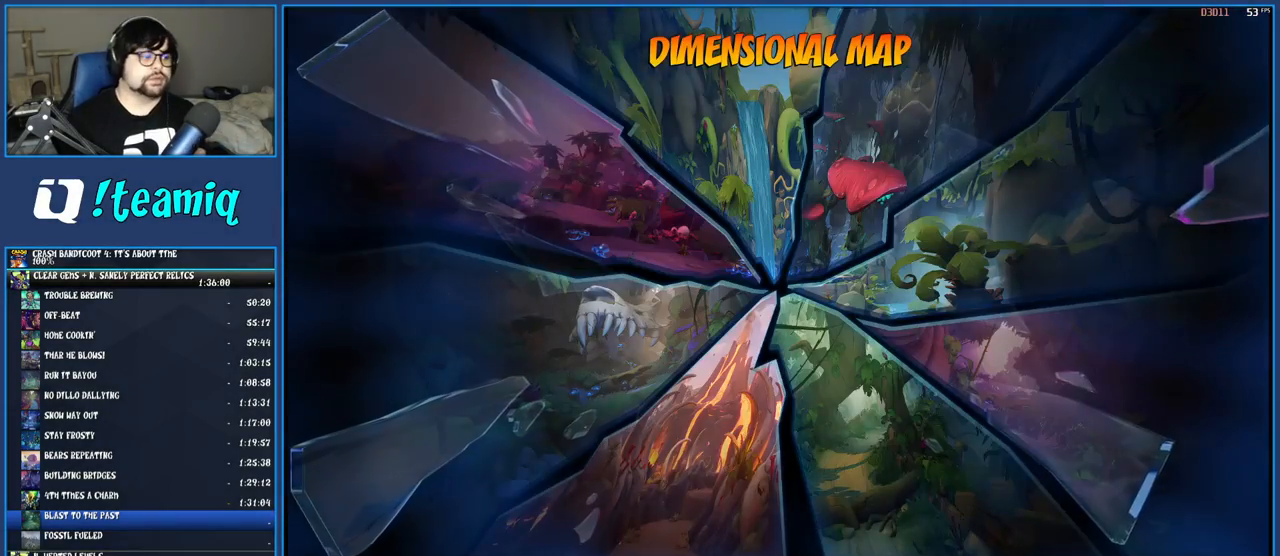
{"buttons": [], "left_stick": "center", "right_stick": "center", "button_events": [[17, "TRIANGLE", "up"], [83, "TRIANGLE", "down"], [150, "TRIANGLE", "up"], [217, "TRIANGLE", "down"], [317, "TRIANGLE", "up"], [383, "TRIANGLE", "down"], [467, "TRIANGLE", "up"]]}